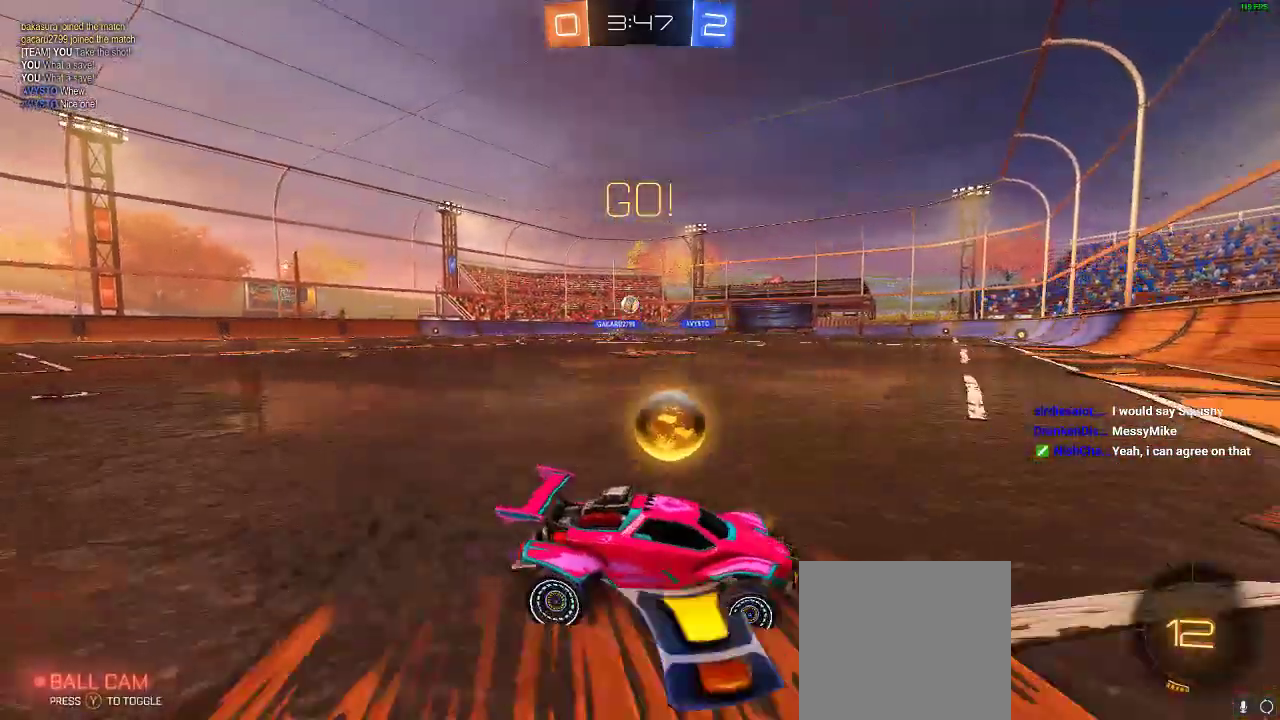
Gameplay with a controller (Xbox layout); each line is a JSON object with the inputs held at the frame after it. "events" lists button and stick changes between this image and that frame as [ms after this image, input, new state], when the widget could be followed in between. Not read: R3.
{"buttons": ["R2"], "left_stick": "center", "right_stick": "center", "events": [[267, "L2", "down"], [267, "R2", "up"], [400, "L2", "up"], [433, "R2", "down"], [467, "left_stick", "center"]]}
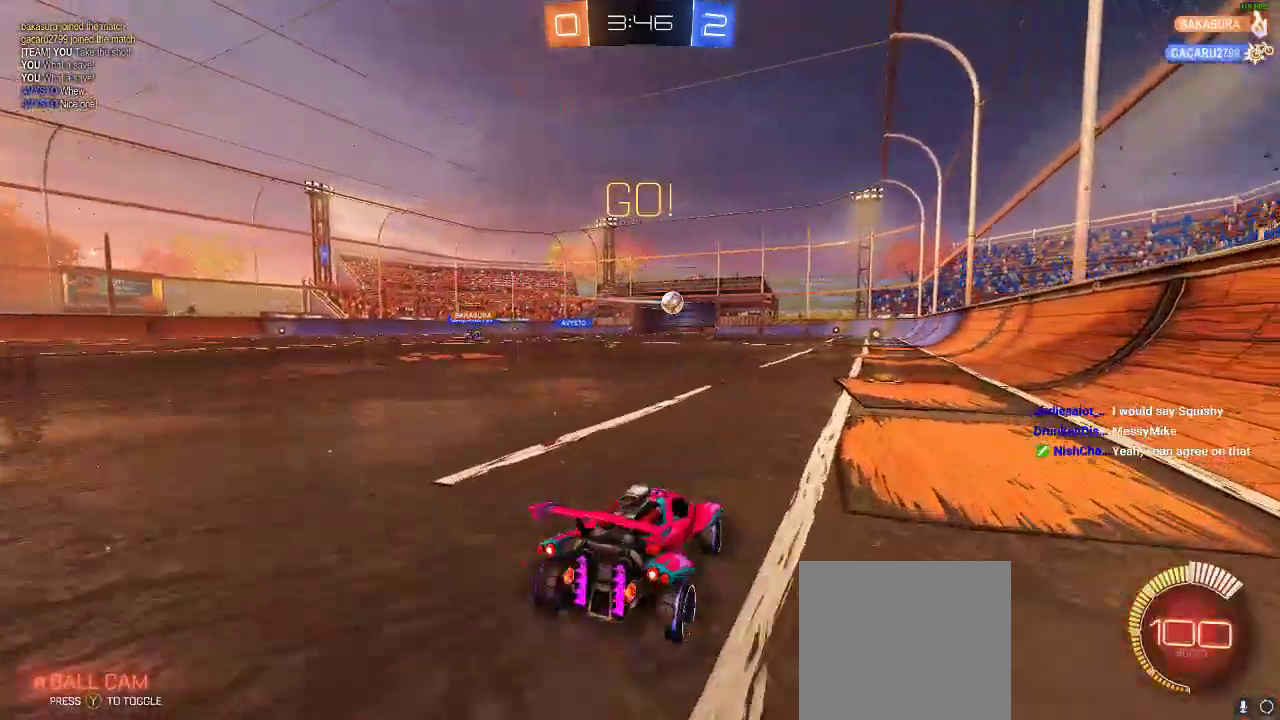
{"buttons": ["R2"], "left_stick": "right", "right_stick": "center", "events": [[117, "left_stick", "right"]]}
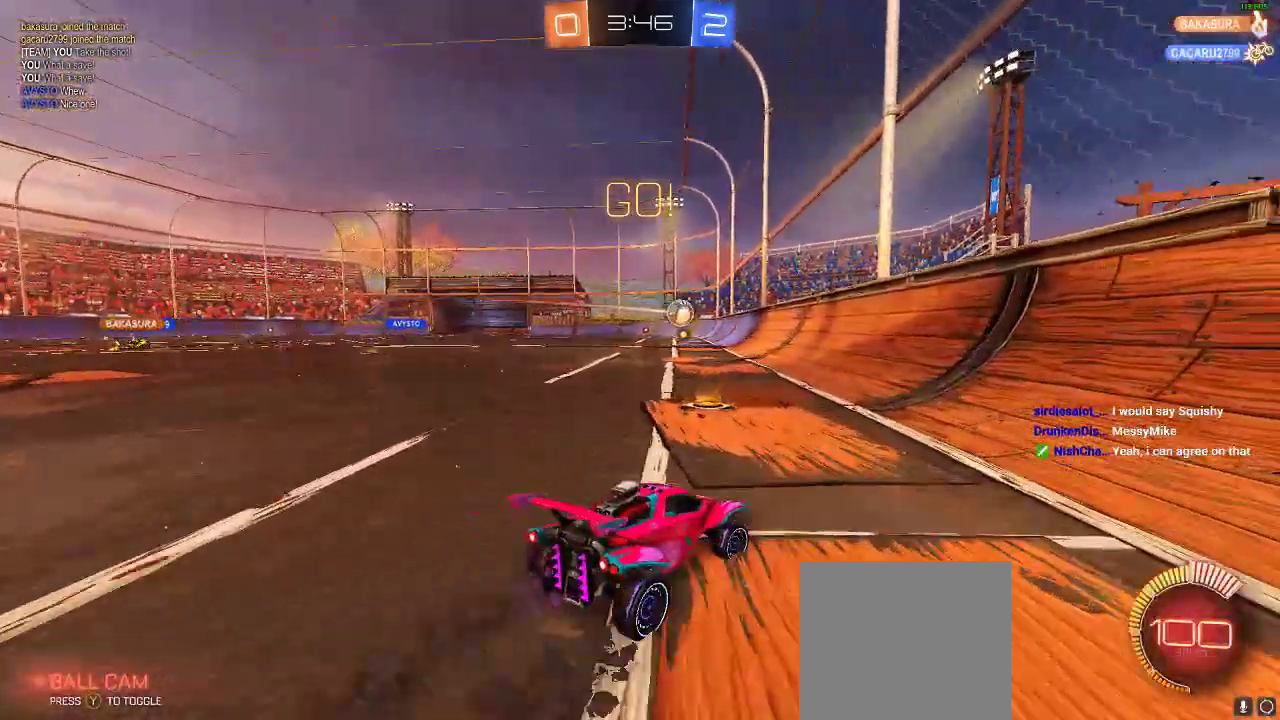
{"buttons": ["X", "L2", "R2"], "left_stick": "left", "right_stick": "center", "events": [[33, "left_stick", "center"], [100, "R1", "down"], [367, "L2", "down"], [367, "R1", "up"], [367, "left_stick", "left"], [467, "X", "down"]]}
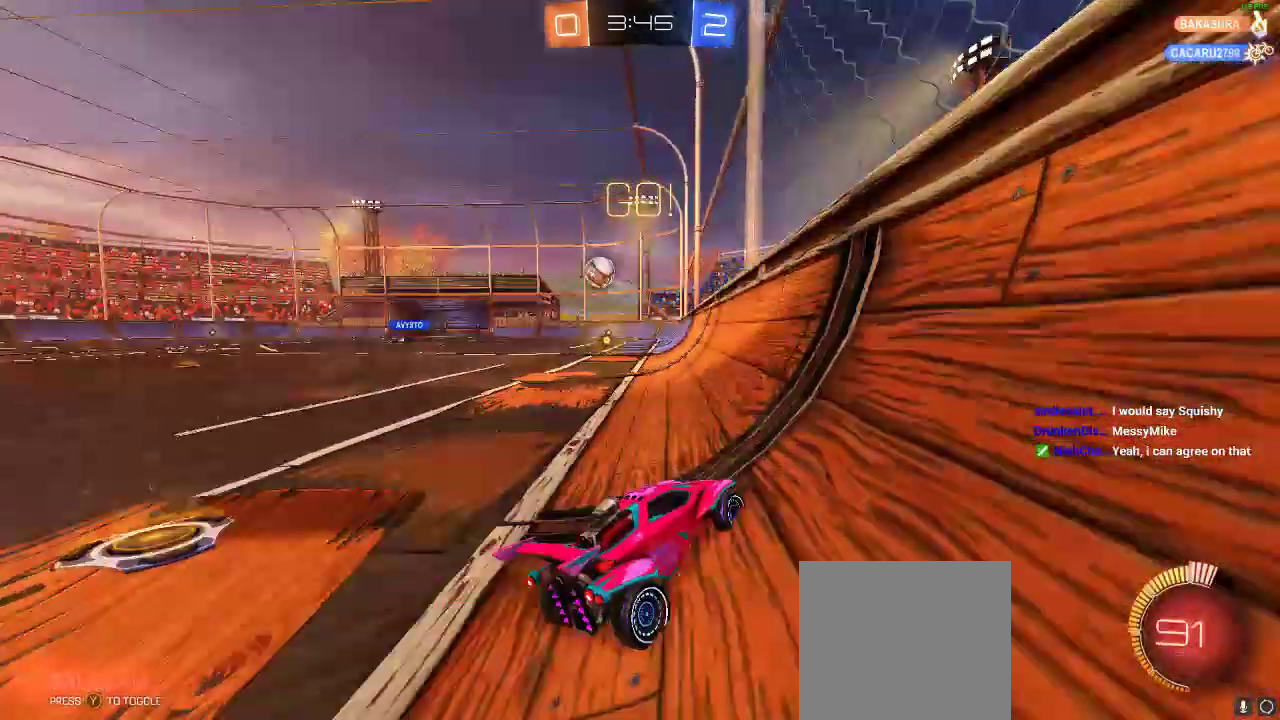
{"buttons": ["R1", "R2"], "left_stick": "left", "right_stick": "center", "events": [[117, "X", "up"], [133, "L2", "up"], [467, "R1", "down"]]}
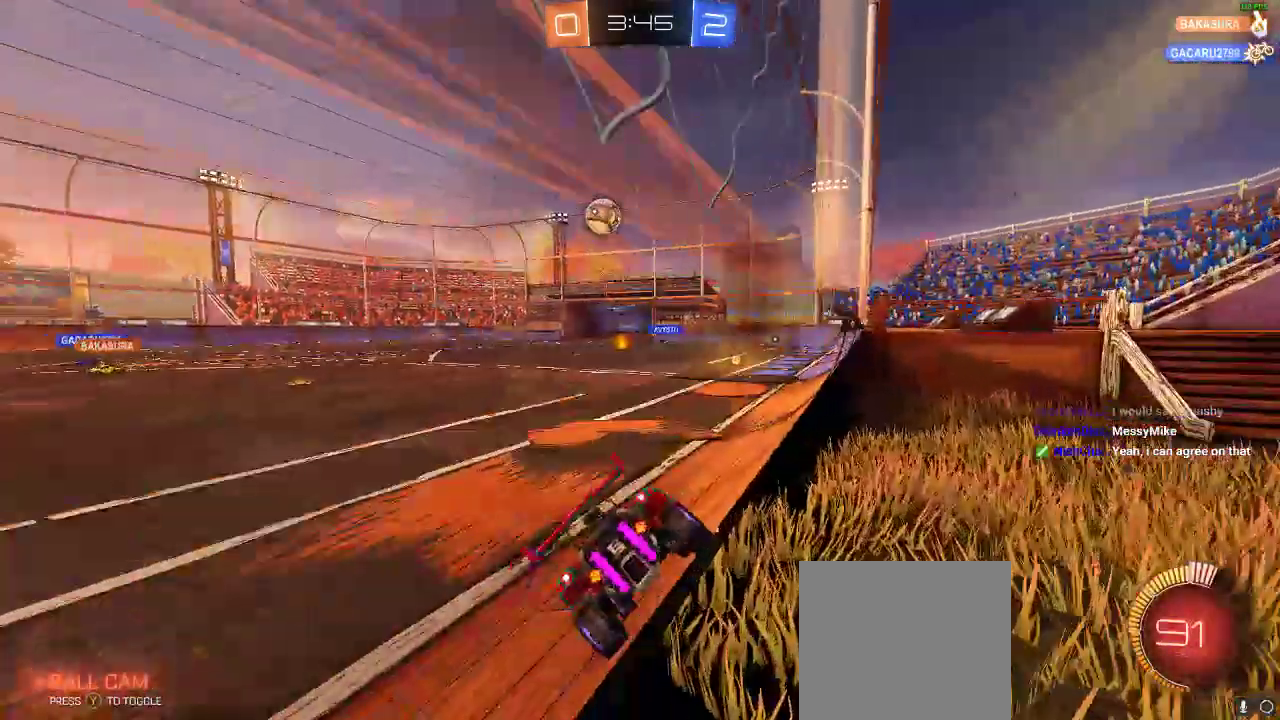
{"buttons": ["R1", "R2"], "left_stick": "center", "right_stick": "center", "events": [[300, "left_stick", "center"]]}
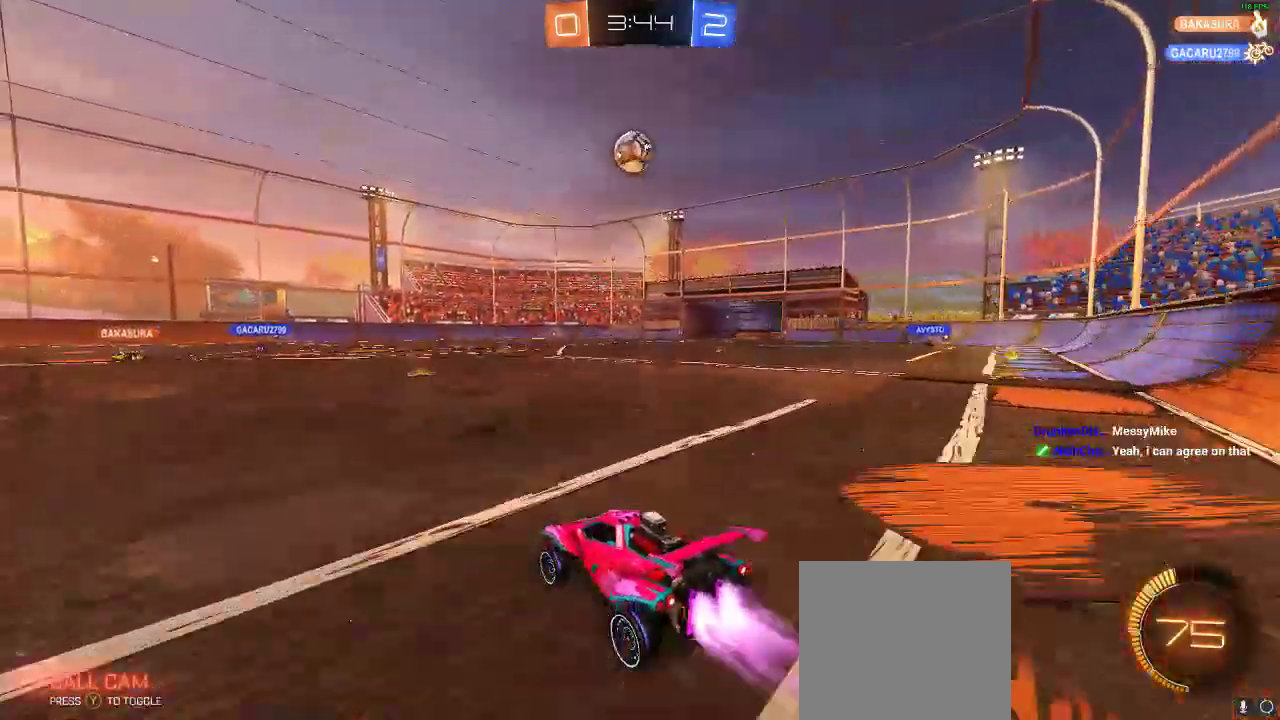
{"buttons": ["R1", "R2"], "left_stick": "center", "right_stick": "center", "events": [[183, "left_stick", "right"], [300, "left_stick", "center"]]}
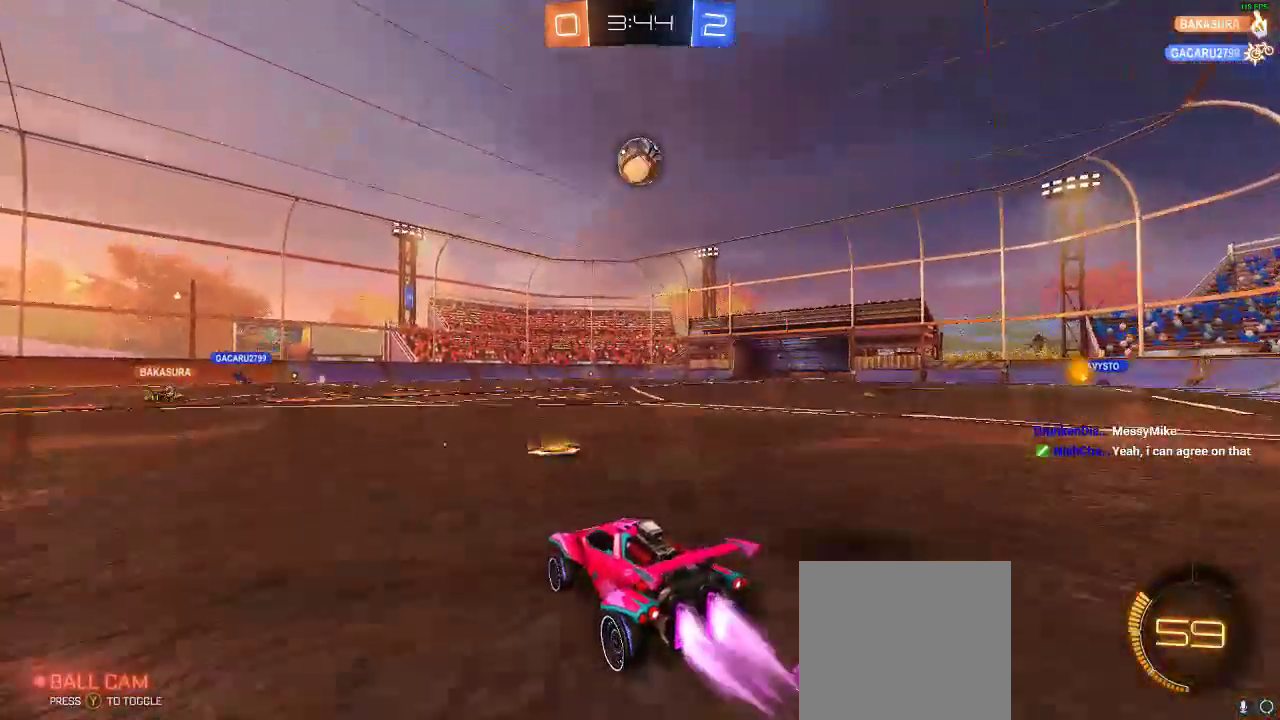
{"buttons": ["R2"], "left_stick": "down-right", "right_stick": "center", "events": [[133, "R1", "up"], [217, "left_stick", "down"], [283, "A", "down"], [300, "left_stick", "down-right"], [467, "A", "up"]]}
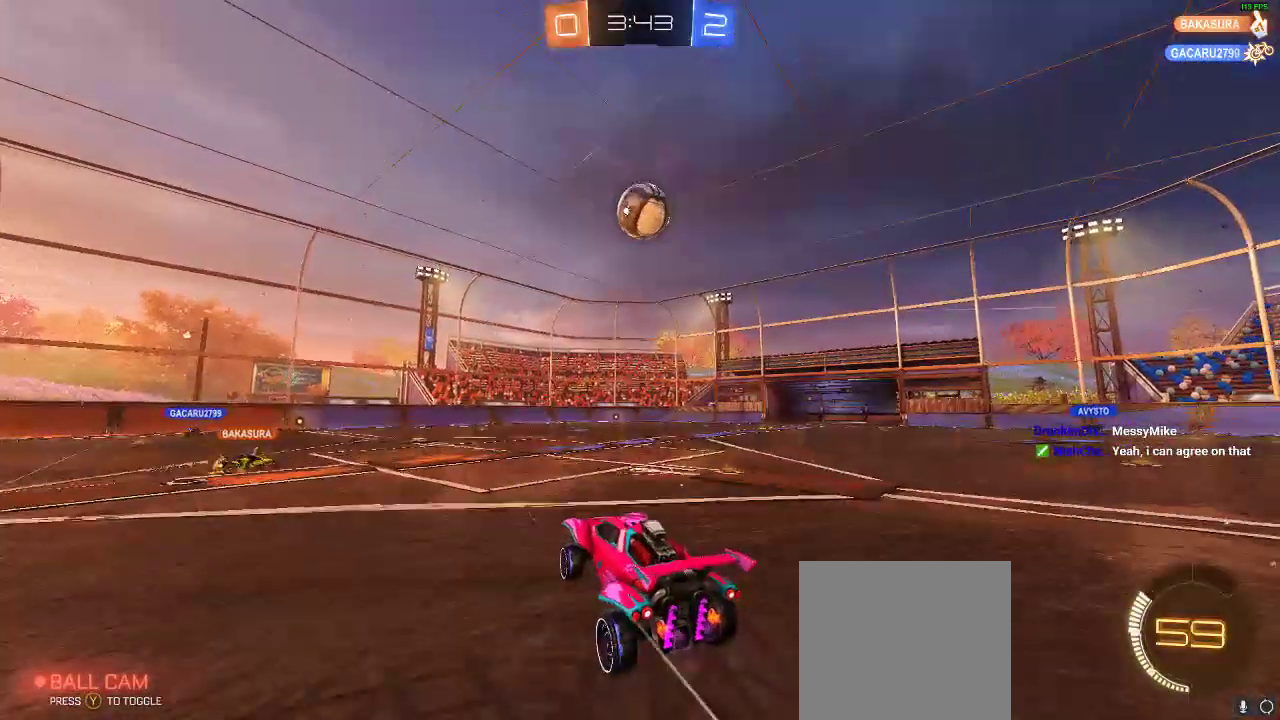
{"buttons": [], "left_stick": "up", "right_stick": "center", "events": [[17, "left_stick", "center"], [300, "R1", "down"], [333, "R1", "up"], [383, "R2", "up"], [383, "left_stick", "up"]]}
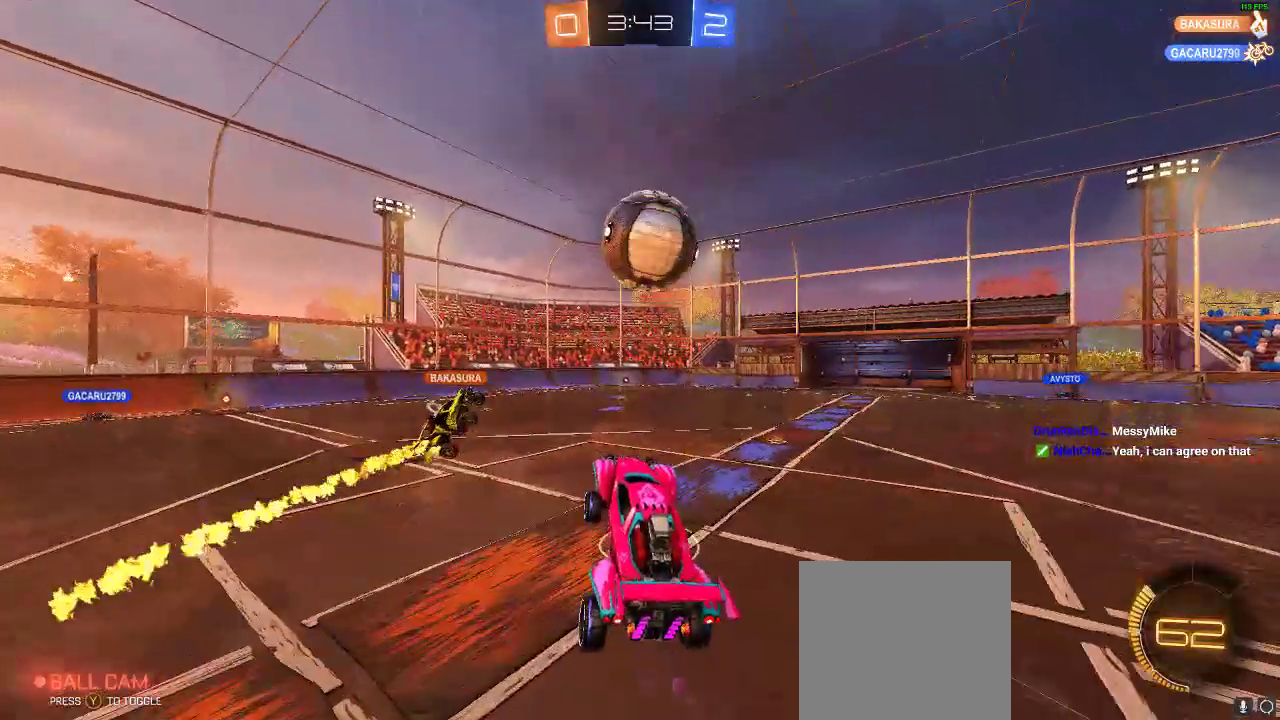
{"buttons": ["L1"], "left_stick": "left", "right_stick": "center", "events": [[117, "left_stick", "center"], [317, "left_stick", "down-left"], [467, "left_stick", "left"], [483, "L1", "down"]]}
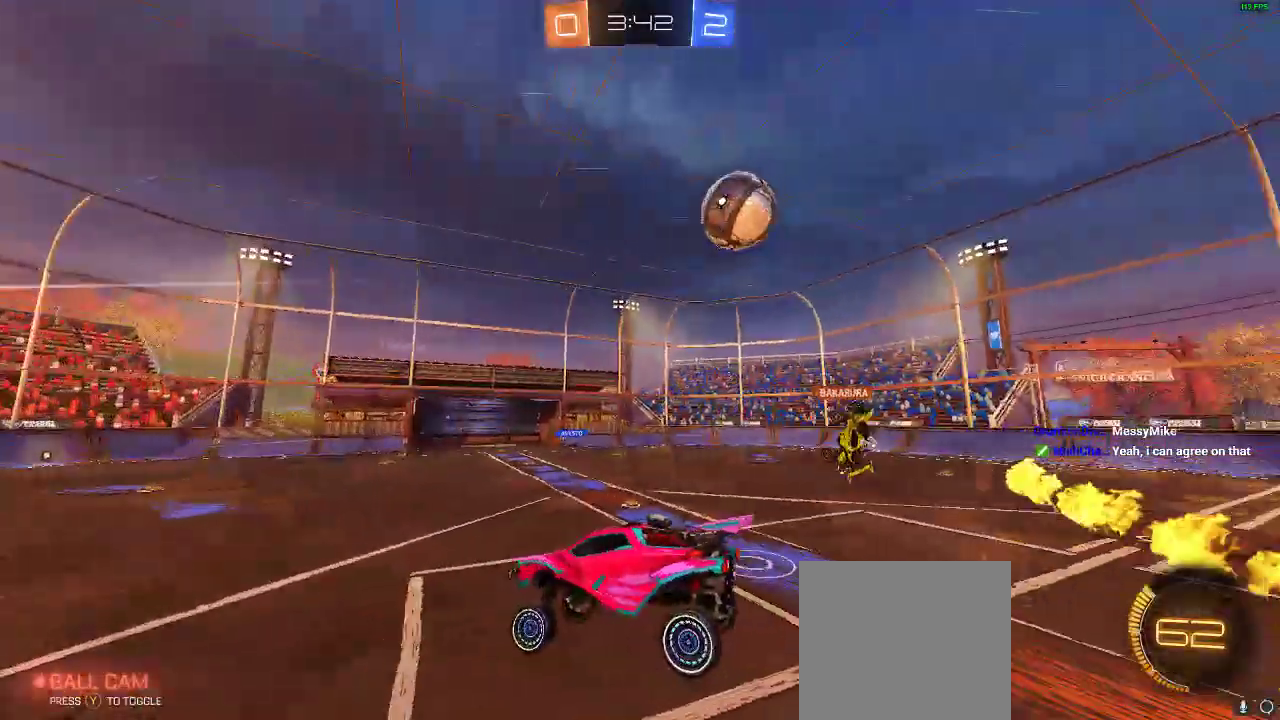
{"buttons": ["R2"], "left_stick": "left", "right_stick": "center", "events": [[100, "L1", "up"], [100, "R2", "down"]]}
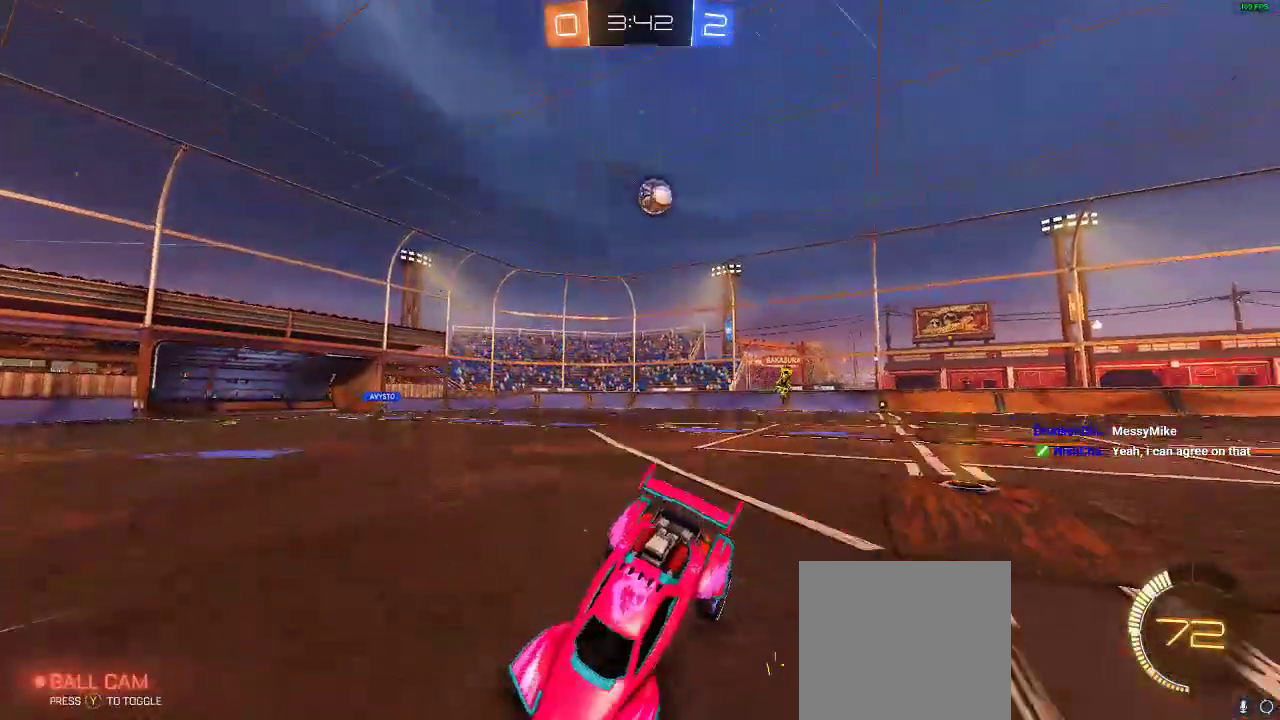
{"buttons": ["R2"], "left_stick": "center", "right_stick": "center", "events": [[17, "X", "down"], [117, "X", "up"], [483, "left_stick", "center"]]}
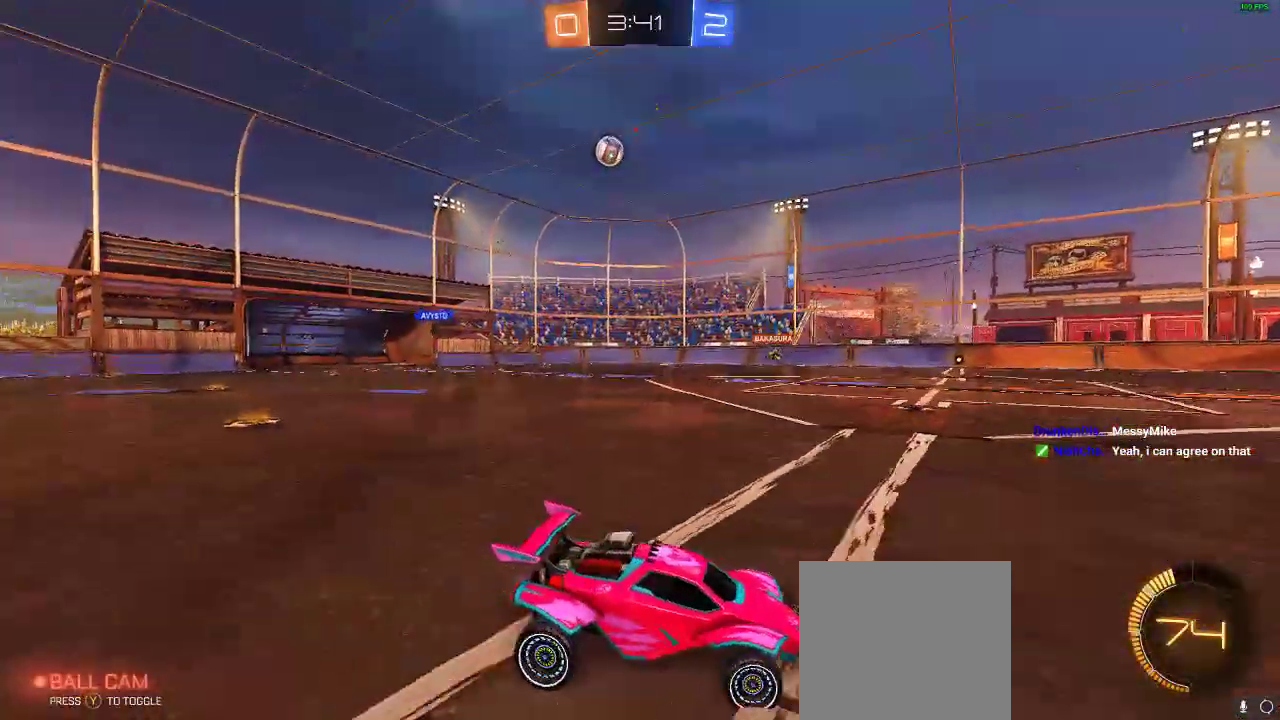
{"buttons": ["R2"], "left_stick": "center", "right_stick": "center", "events": []}
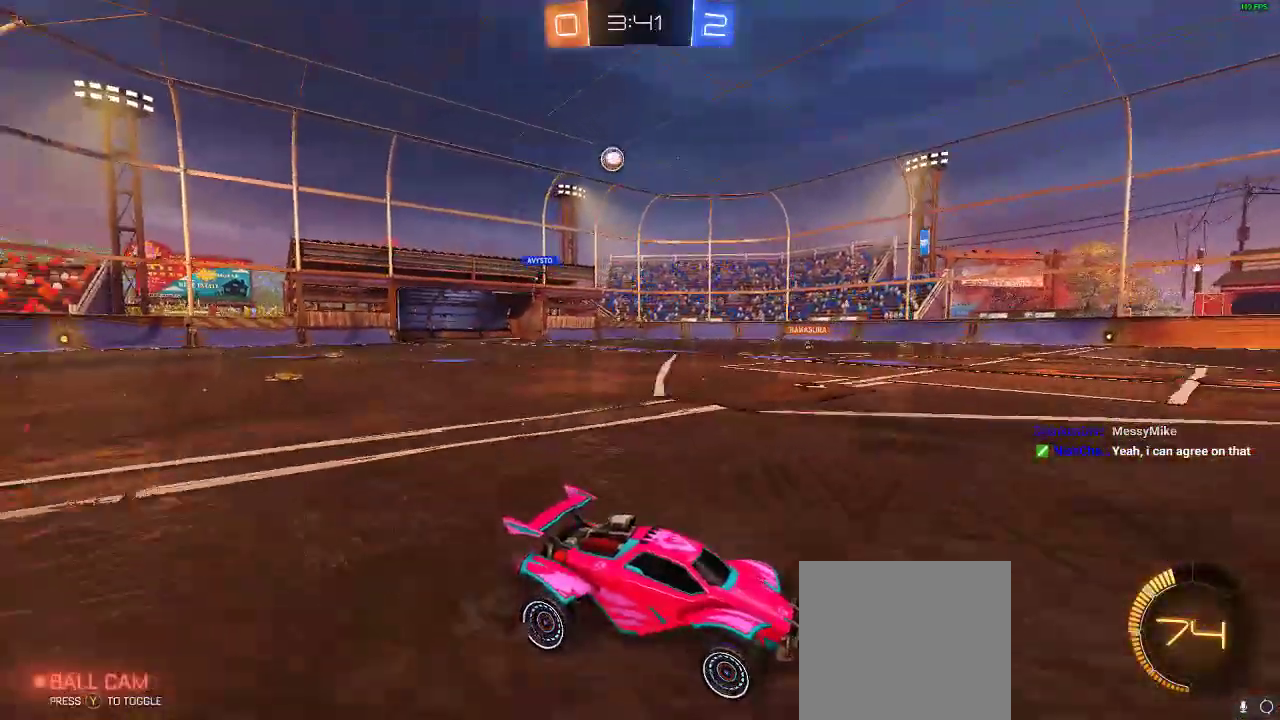
{"buttons": ["R2"], "left_stick": "left", "right_stick": "center", "events": [[333, "left_stick", "left"]]}
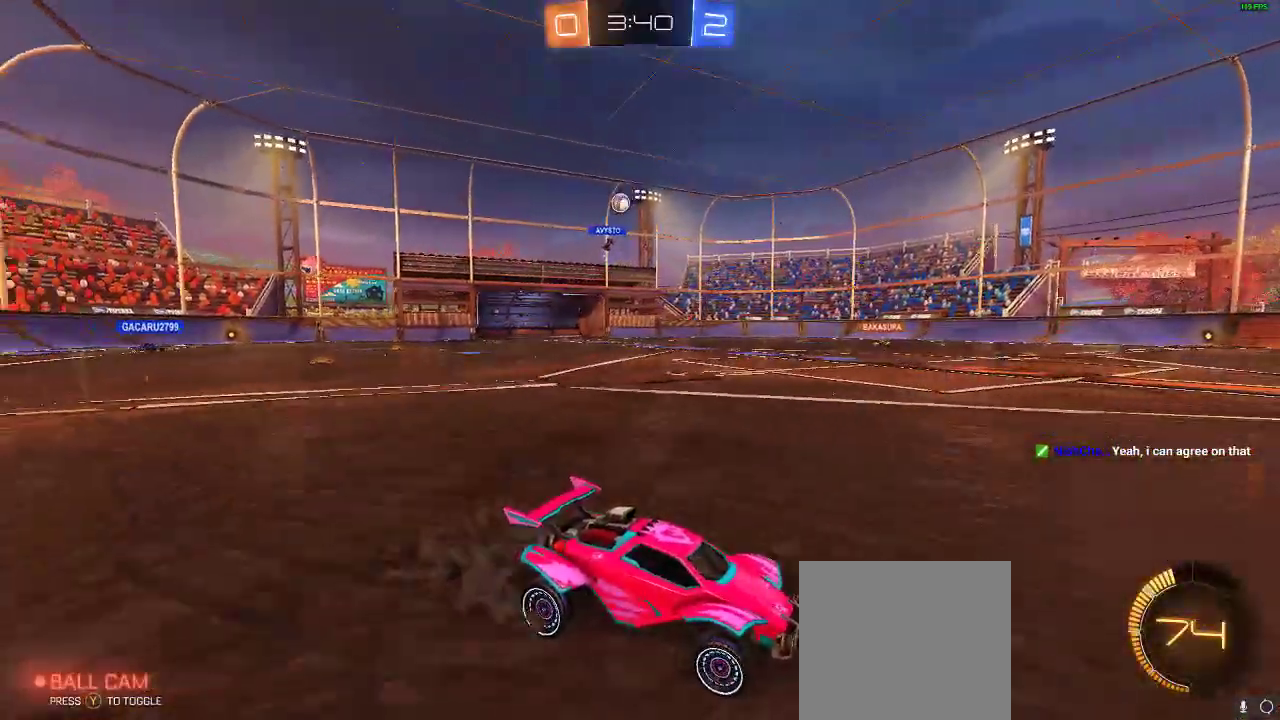
{"buttons": [], "left_stick": "left", "right_stick": "center", "events": [[117, "R2", "up"]]}
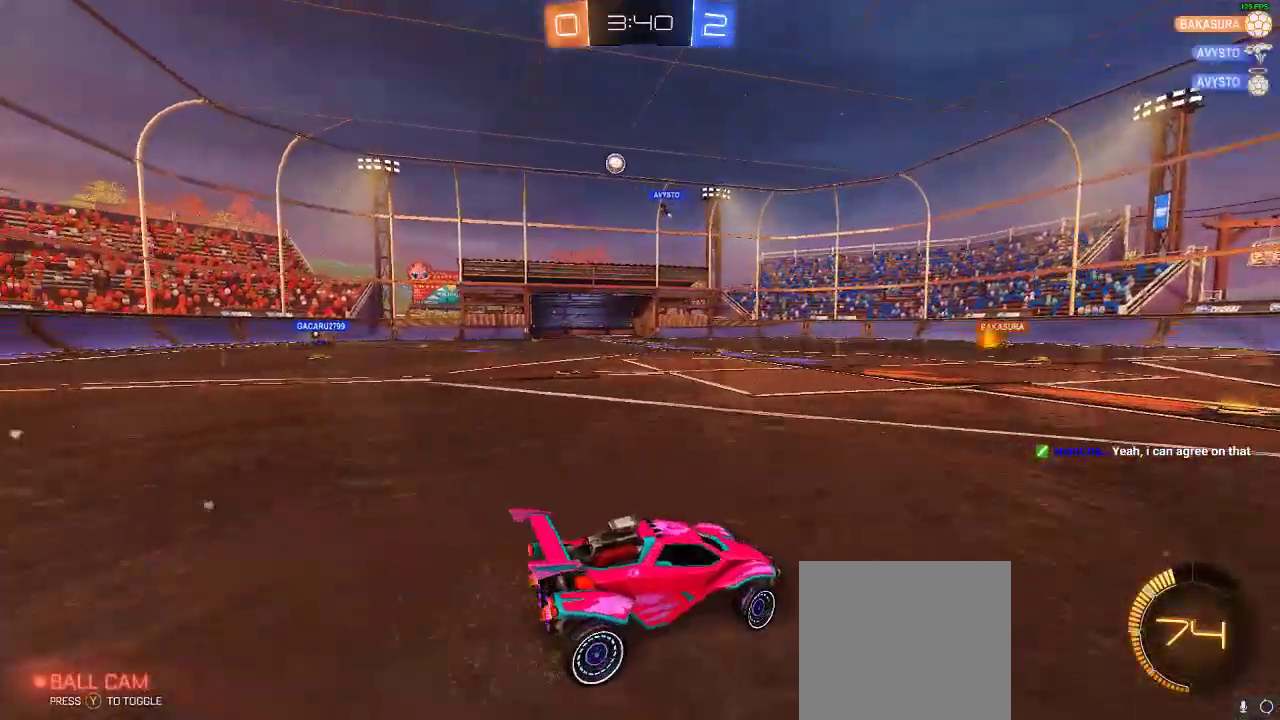
{"buttons": ["R2"], "left_stick": "left", "right_stick": "center", "events": [[150, "R2", "down"], [150, "X", "down"], [183, "X", "up"]]}
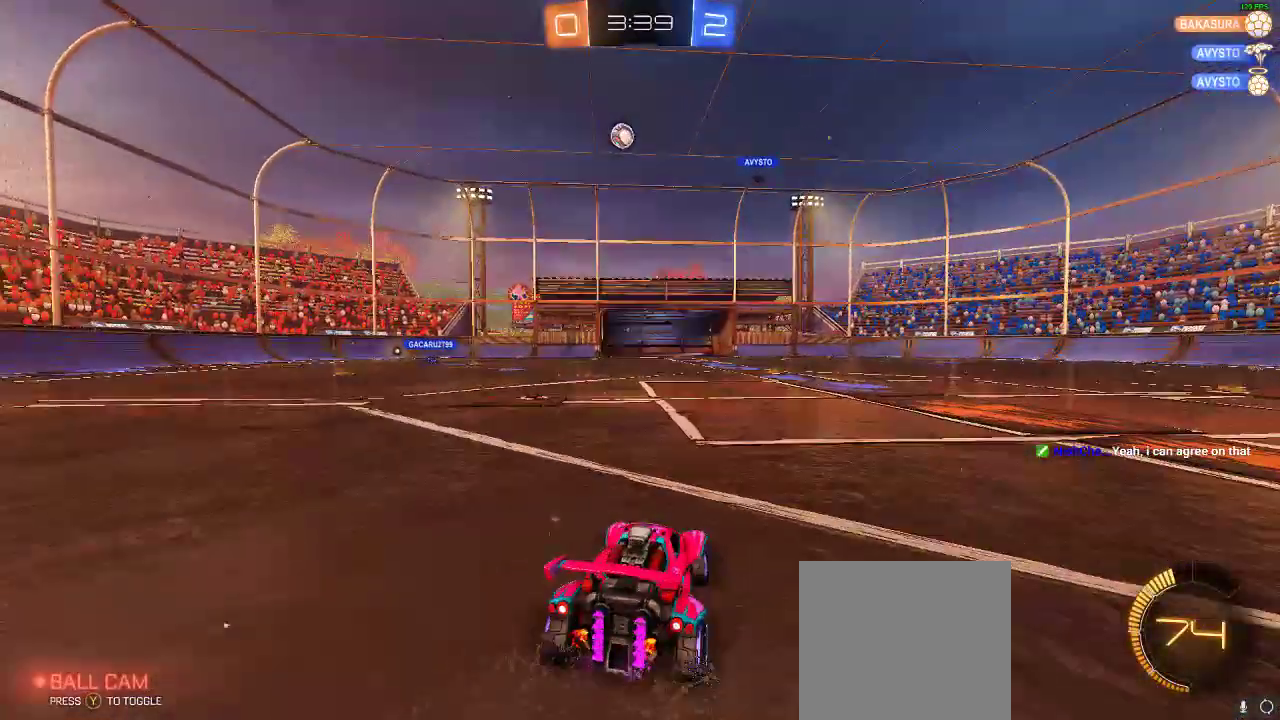
{"buttons": ["R1", "R2"], "left_stick": "left", "right_stick": "center", "events": [[50, "R1", "down"], [200, "left_stick", "center"], [450, "left_stick", "left"]]}
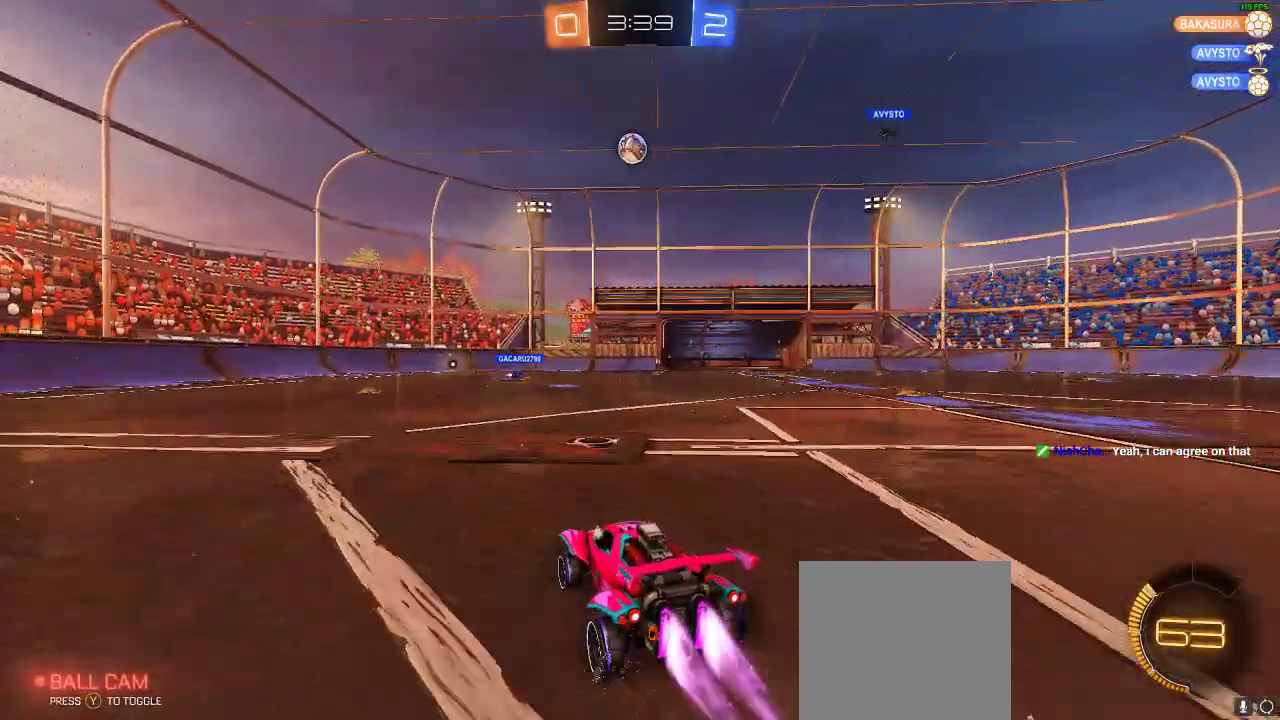
{"buttons": ["R2"], "left_stick": "center", "right_stick": "center", "events": [[50, "left_stick", "center"], [433, "R1", "up"]]}
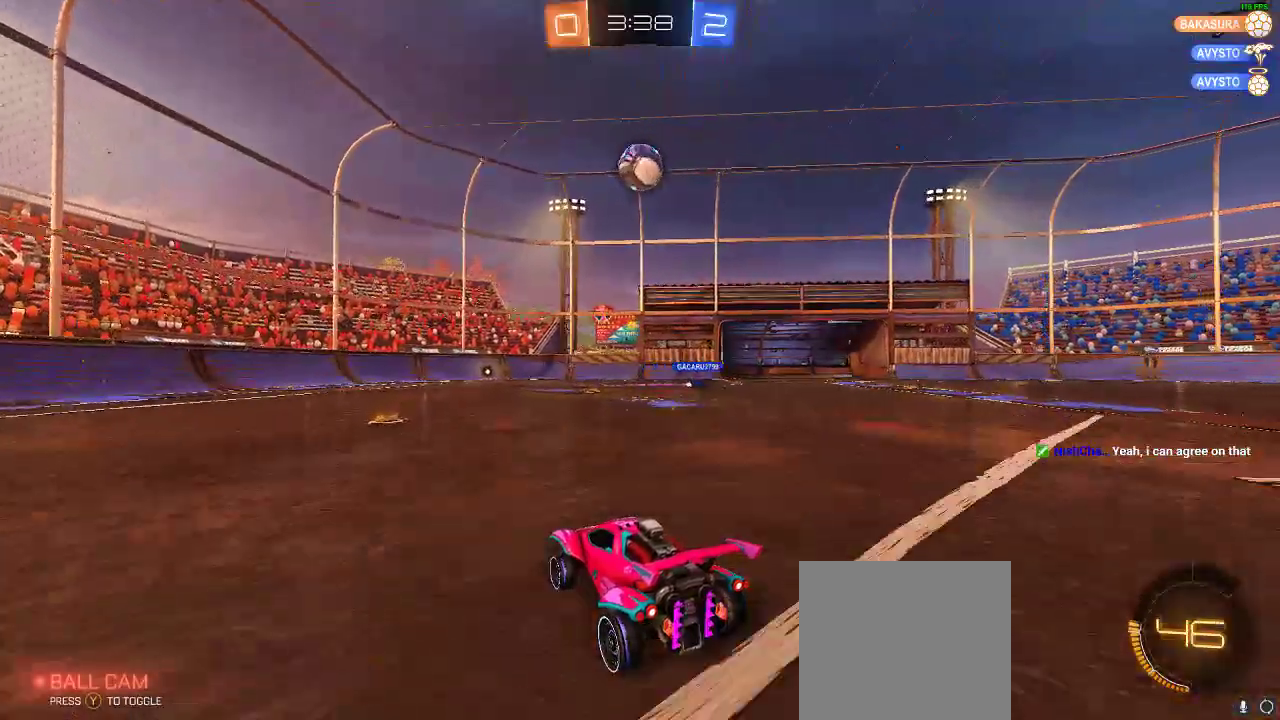
{"buttons": ["L1", "R2"], "left_stick": "up-right", "right_stick": "center", "events": [[350, "L1", "down"], [383, "A", "down"], [383, "left_stick", "right"], [467, "A", "up"], [467, "left_stick", "up-right"]]}
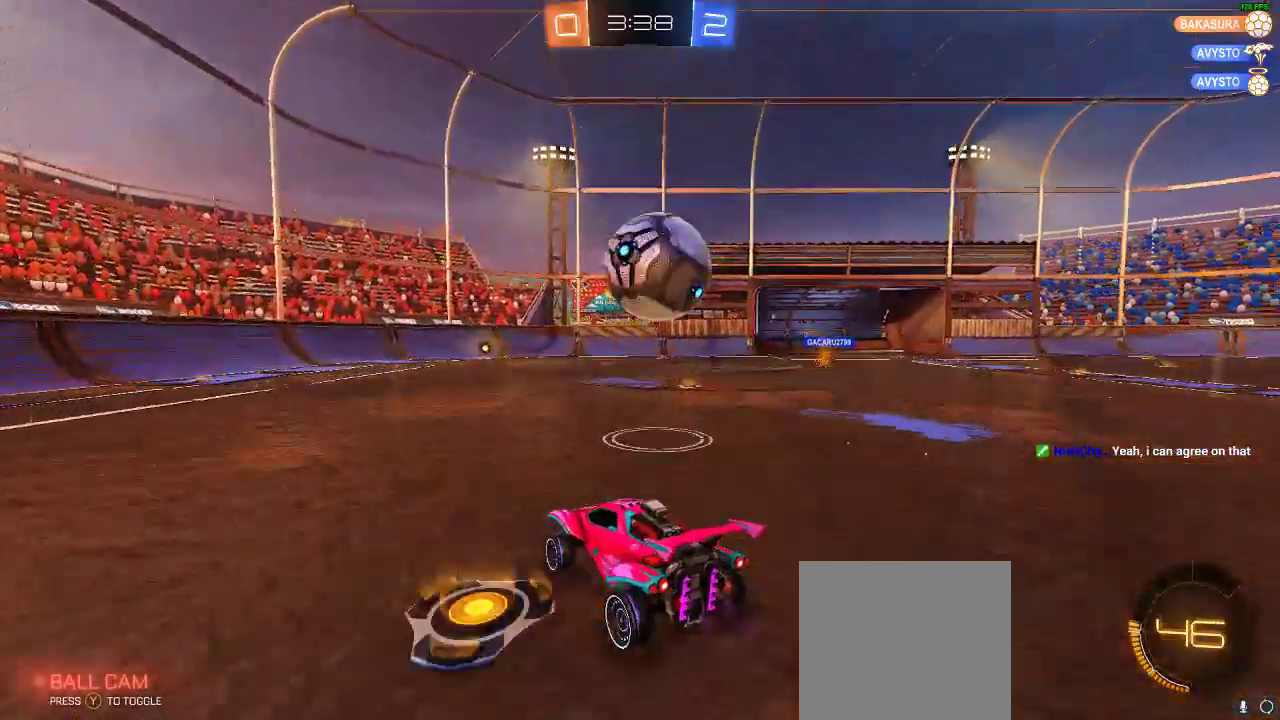
{"buttons": [], "left_stick": "center", "right_stick": "center", "events": [[67, "A", "down"], [233, "L1", "up"], [283, "A", "up"], [283, "left_stick", "center"], [467, "R2", "up"]]}
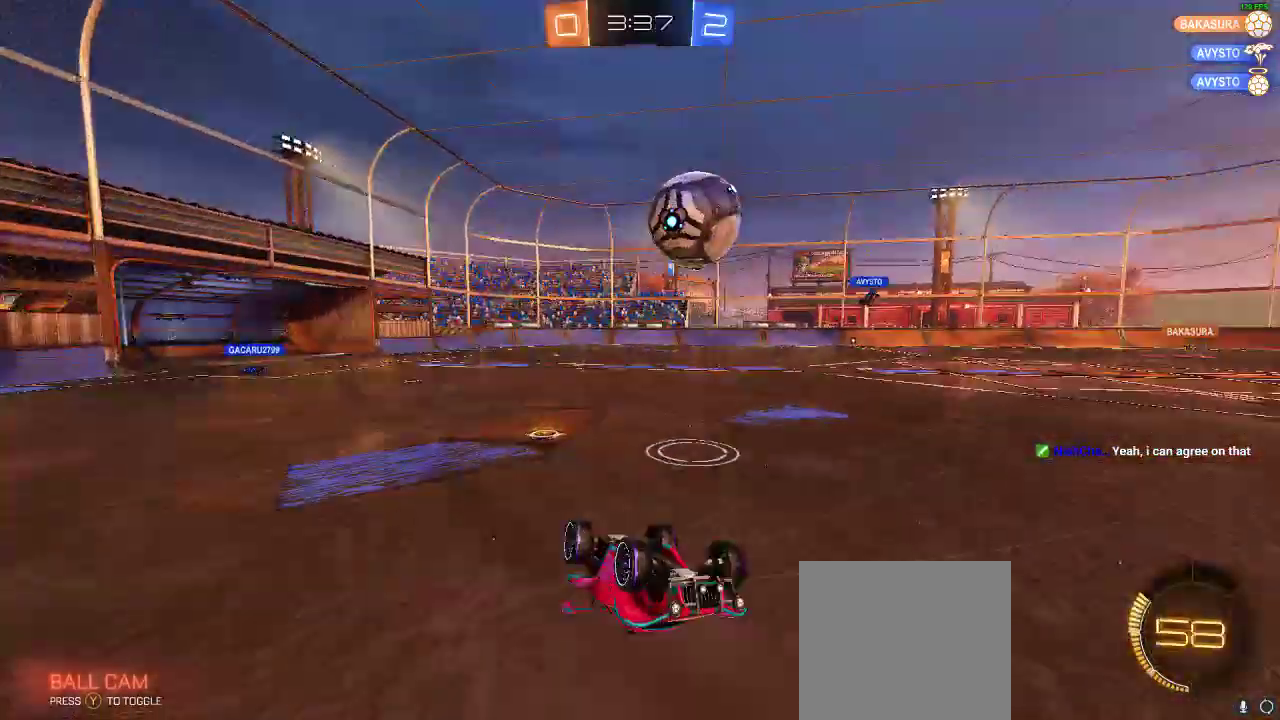
{"buttons": [], "left_stick": "center", "right_stick": "center", "events": []}
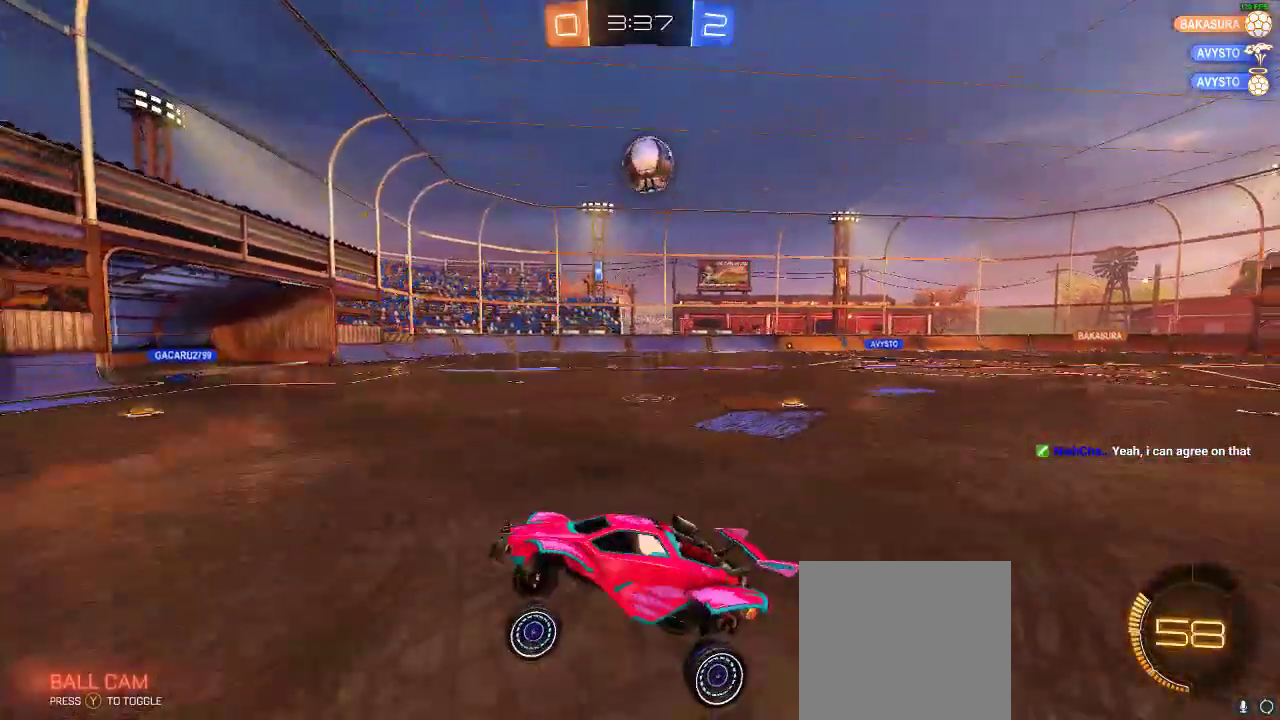
{"buttons": ["X"], "left_stick": "right", "right_stick": "center", "events": [[50, "Y", "down"], [117, "Y", "up"], [183, "left_stick", "right"], [283, "L2", "down"], [283, "Y", "down"], [450, "L2", "up"], [450, "Y", "up"], [467, "X", "down"]]}
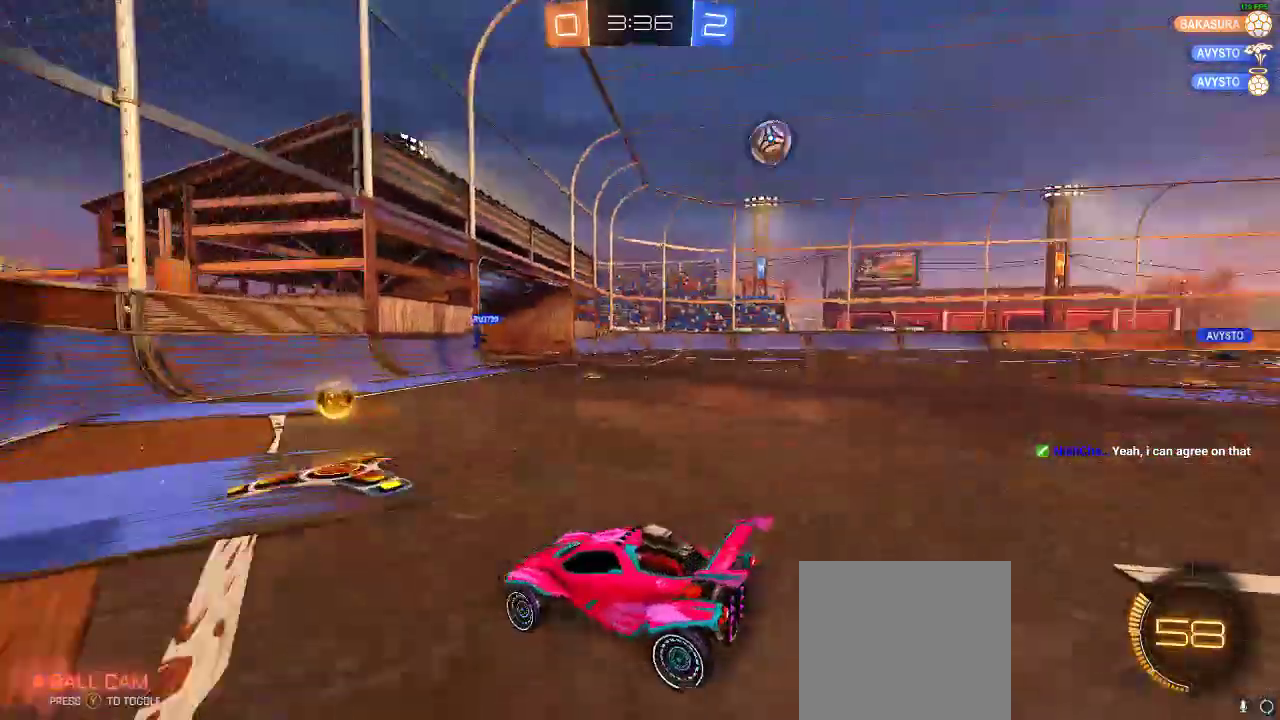
{"buttons": ["R1", "R2"], "left_stick": "right", "right_stick": "center", "events": [[33, "R2", "down"], [100, "X", "up"], [383, "R1", "down"]]}
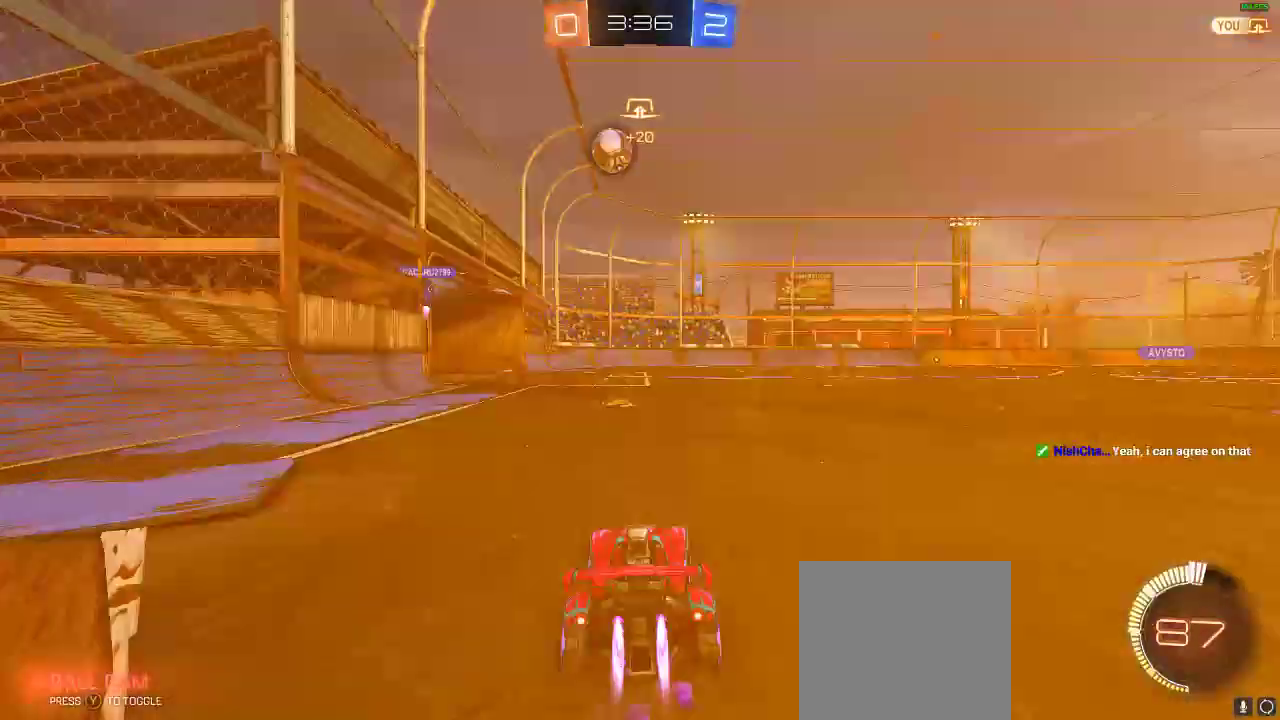
{"buttons": ["R2"], "left_stick": "center", "right_stick": "center", "events": [[233, "left_stick", "center"], [500, "R1", "up"]]}
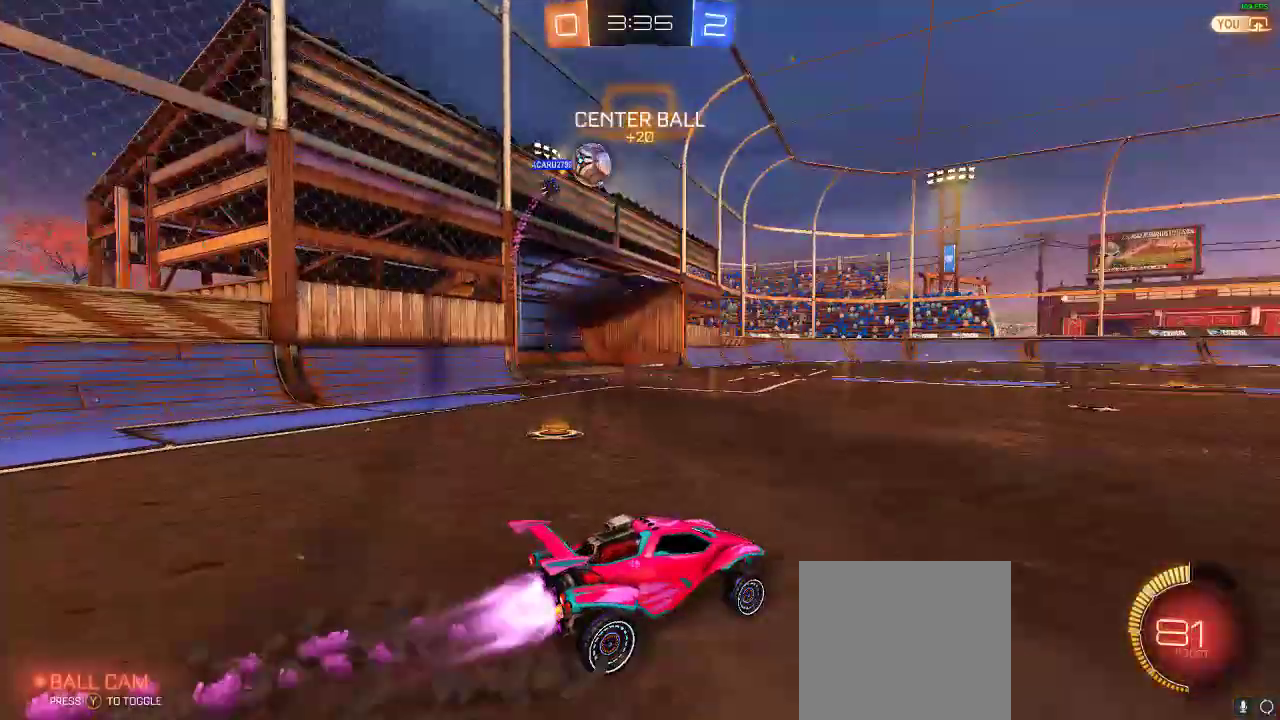
{"buttons": ["R2"], "left_stick": "center", "right_stick": "center", "events": [[267, "left_stick", "left"], [400, "left_stick", "center"]]}
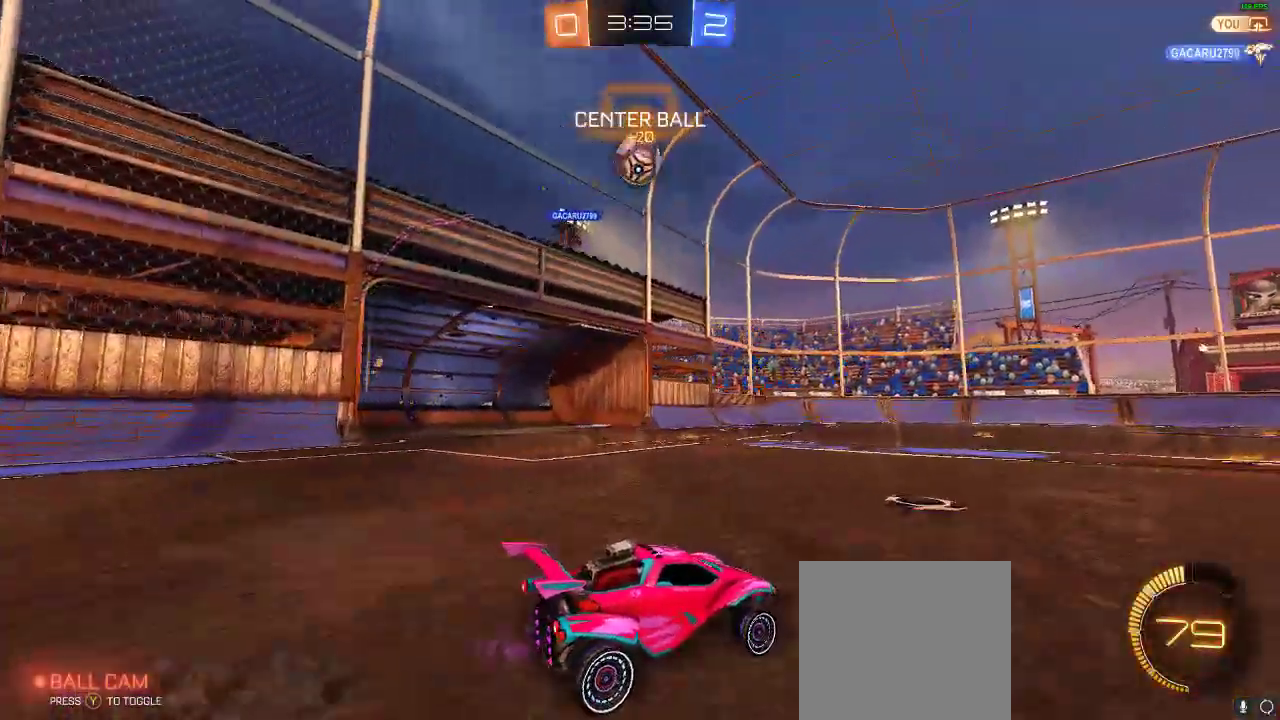
{"buttons": ["R2"], "left_stick": "right", "right_stick": "center", "events": [[17, "left_stick", "right"], [167, "Y", "down"], [250, "Y", "up"], [317, "Y", "down"], [350, "Y", "up"]]}
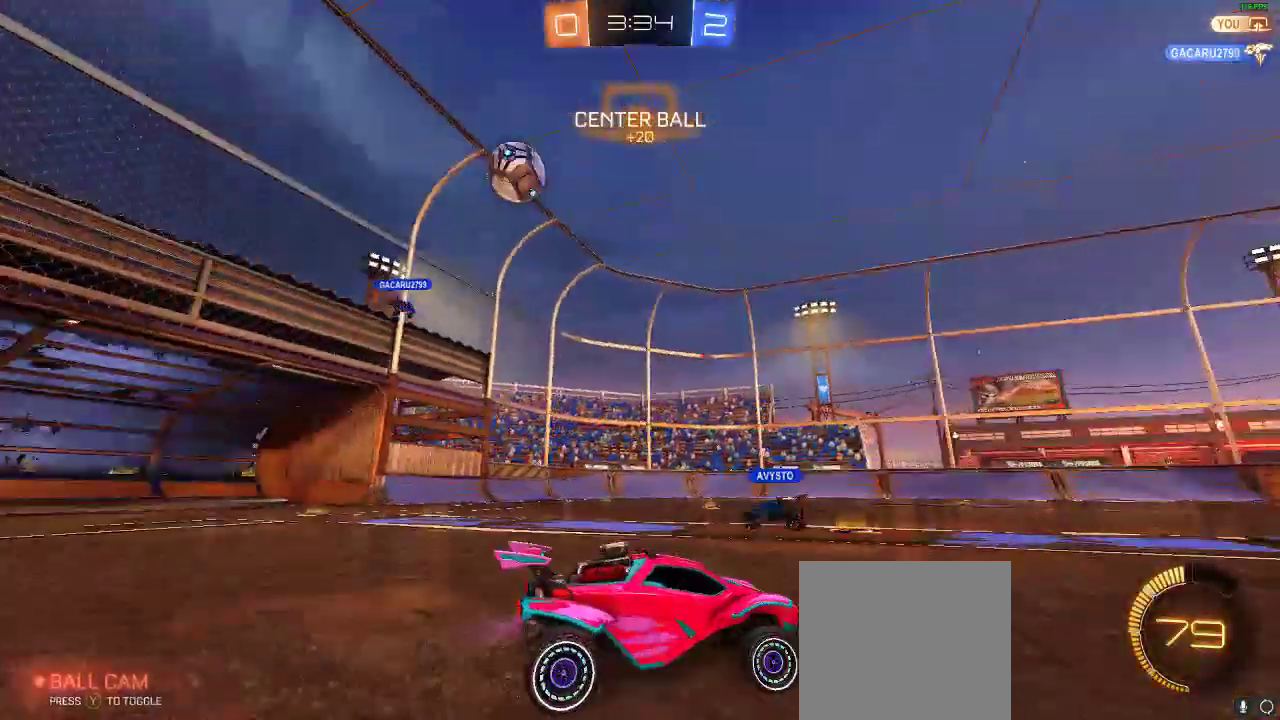
{"buttons": ["R2"], "left_stick": "center", "right_stick": "center", "events": [[17, "left_stick", "center"]]}
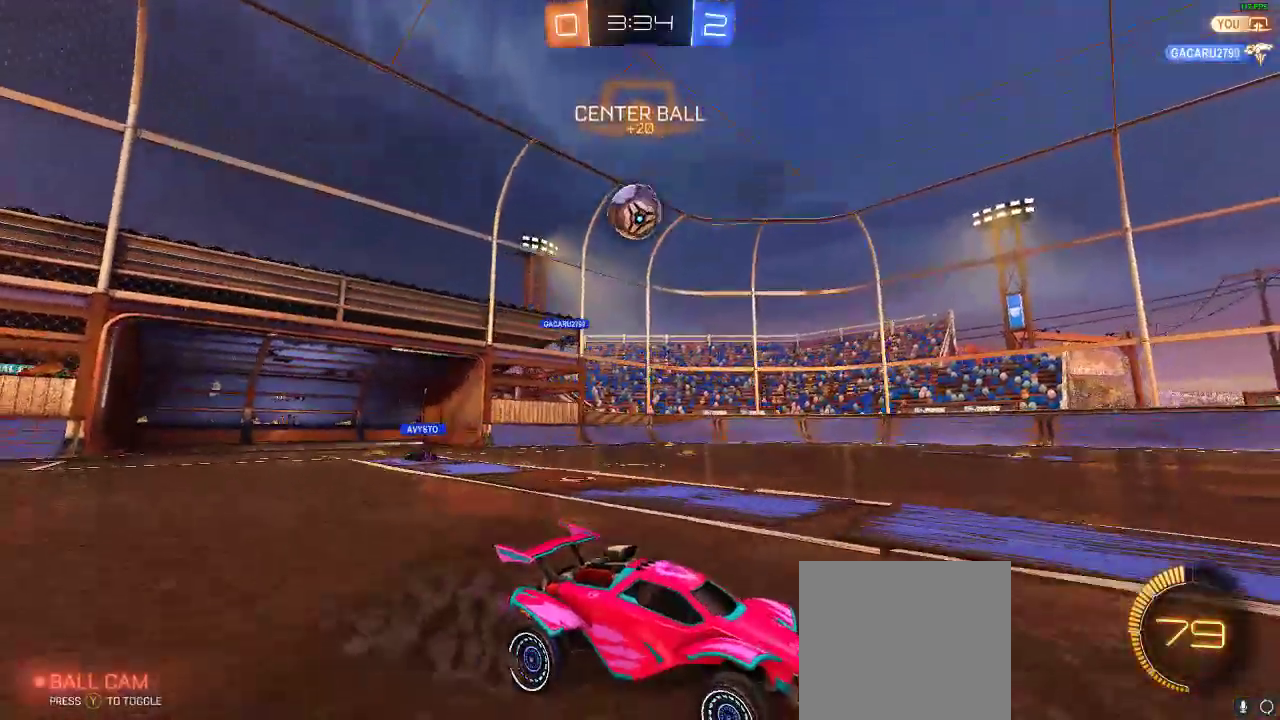
{"buttons": ["R2"], "left_stick": "center", "right_stick": "center", "events": [[17, "Y", "down"], [100, "Y", "up"], [350, "Y", "down"], [433, "Y", "up"]]}
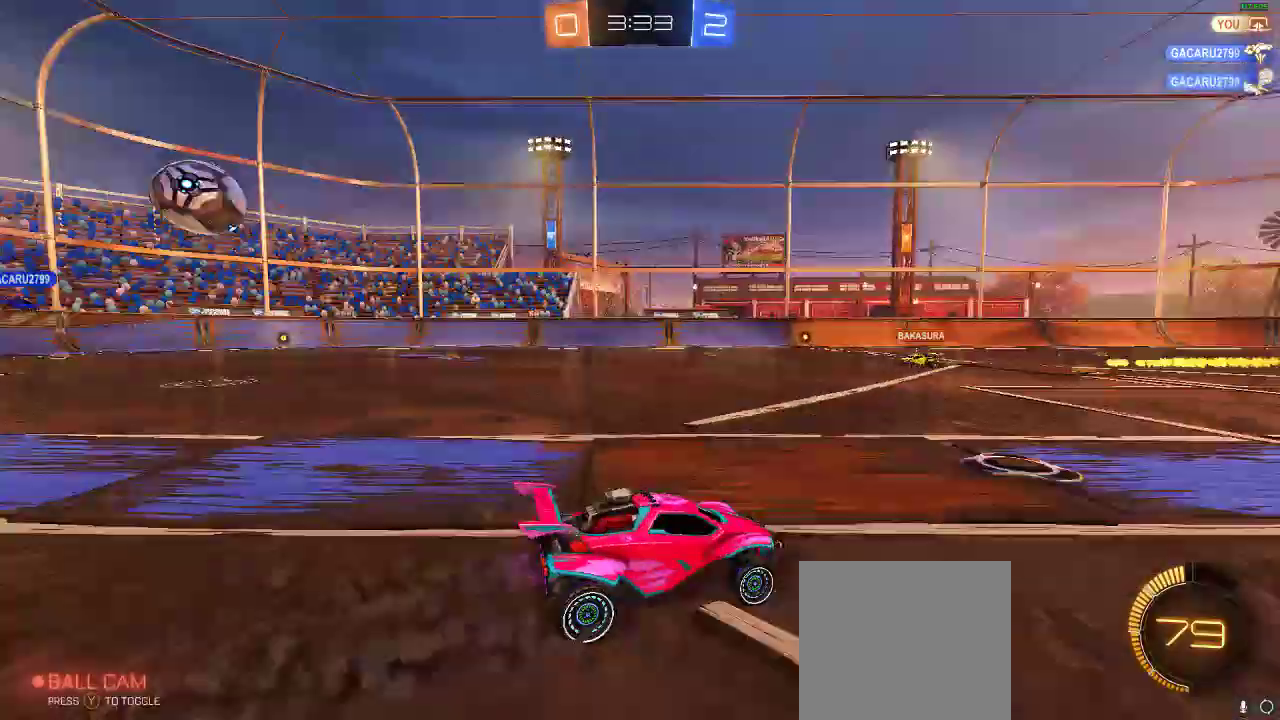
{"buttons": ["R2"], "left_stick": "left", "right_stick": "center", "events": [[483, "left_stick", "left"]]}
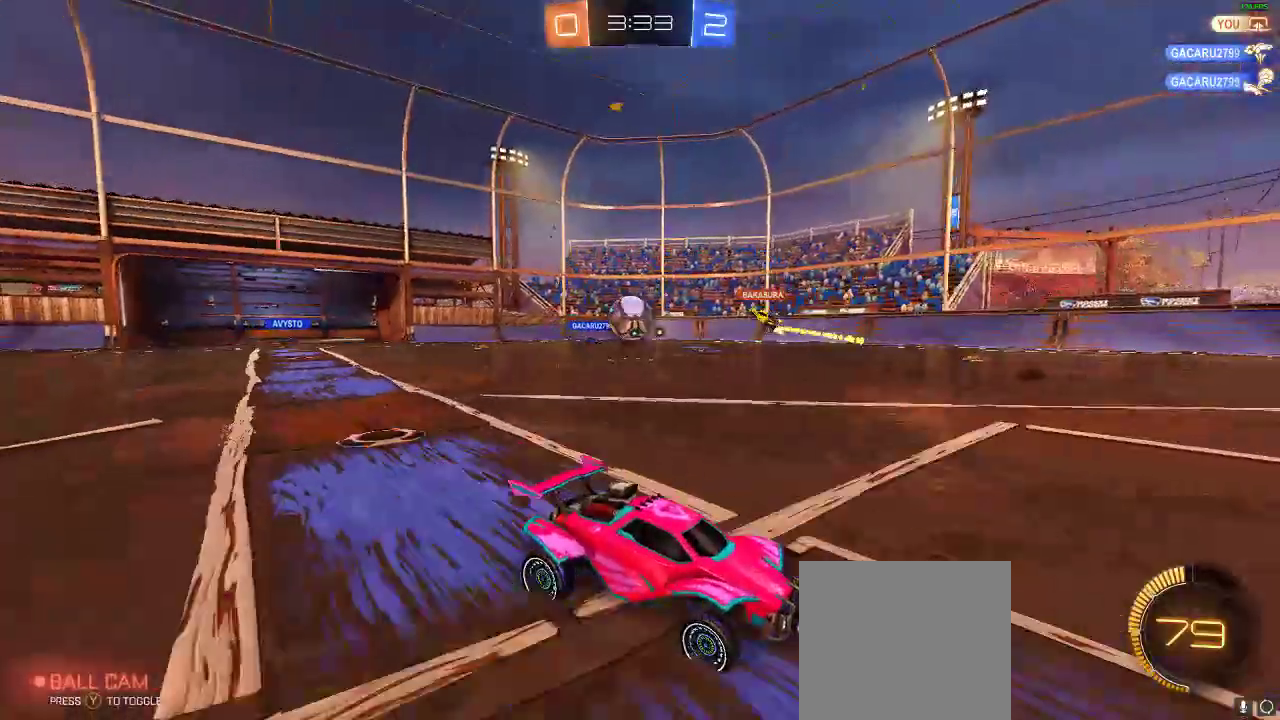
{"buttons": ["R2"], "left_stick": "left", "right_stick": "center", "events": [[150, "X", "down"], [300, "X", "up"]]}
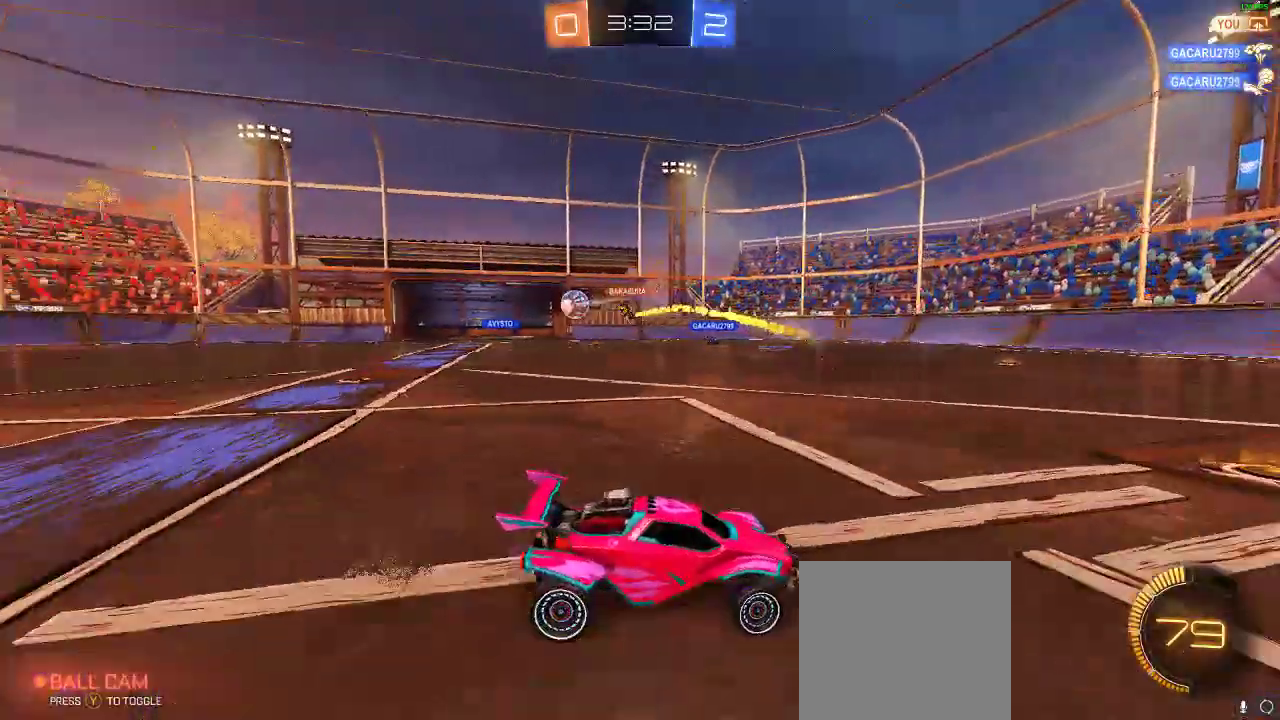
{"buttons": ["R2"], "left_stick": "left", "right_stick": "center", "events": [[33, "X", "down"], [150, "X", "up"]]}